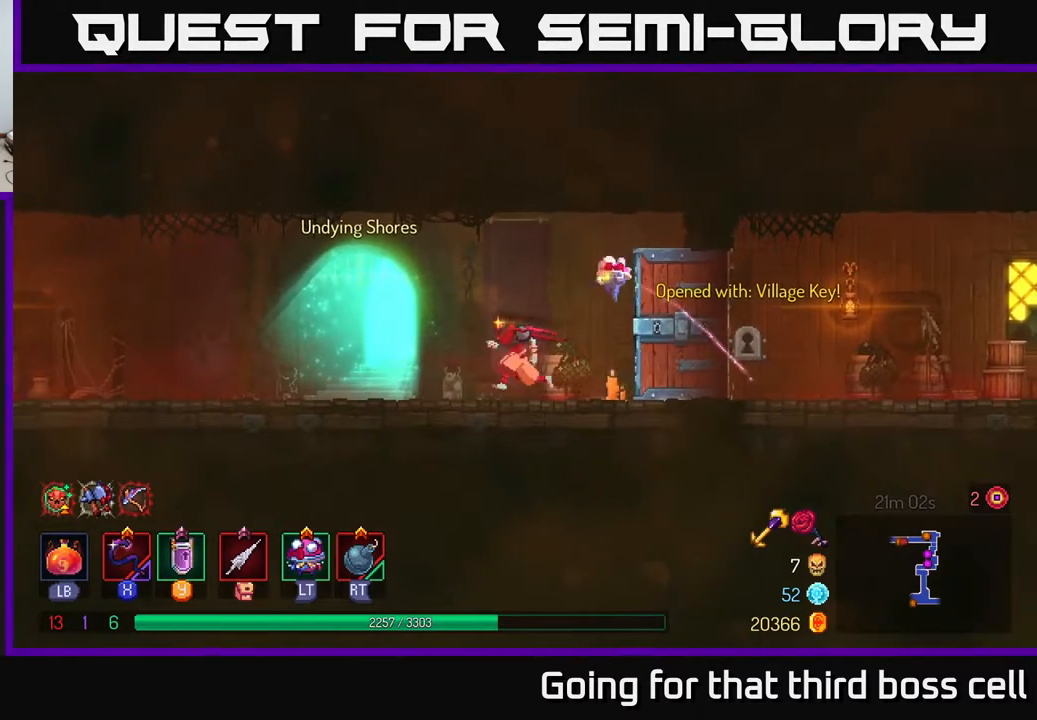
Gameplay with a controller (Xbox layout); each line is a JSON object with the inputs held at the frame after it. "events" lists button and stick changes between this image and that frame as [ms after this image, input, new state], when the widget could be followed in between.
{"buttons": [], "left_stick": "center", "right_stick": "left", "events": [[67, "left_stick", "center"]]}
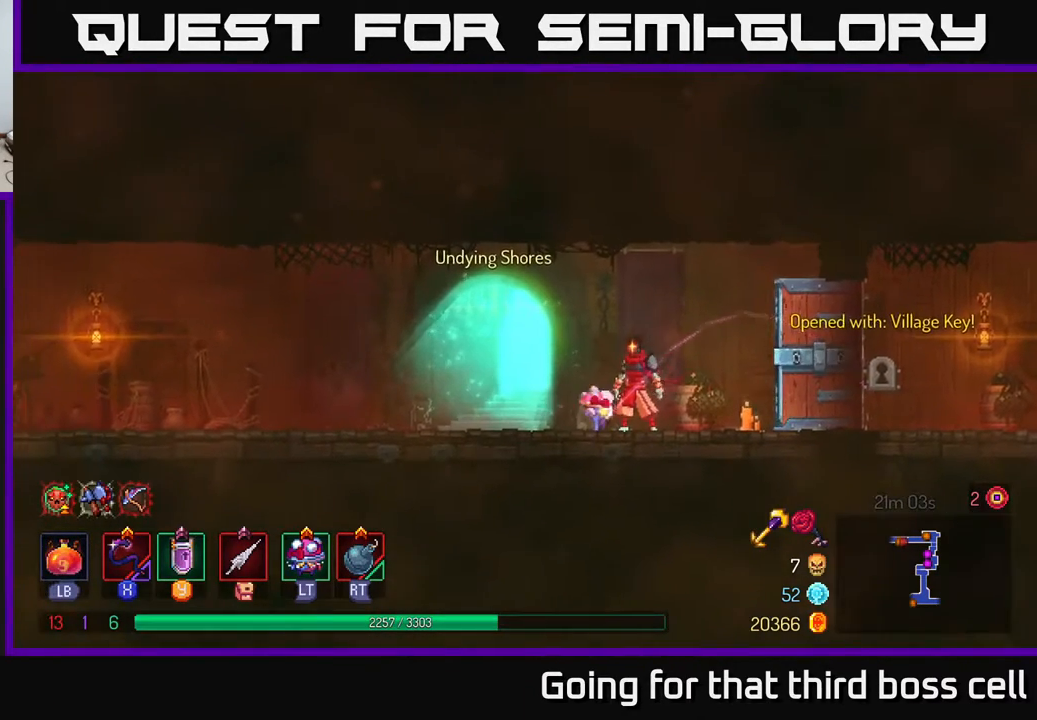
{"buttons": [], "left_stick": "center", "right_stick": "left", "events": [[167, "left_stick", "left"], [350, "left_stick", "center"]]}
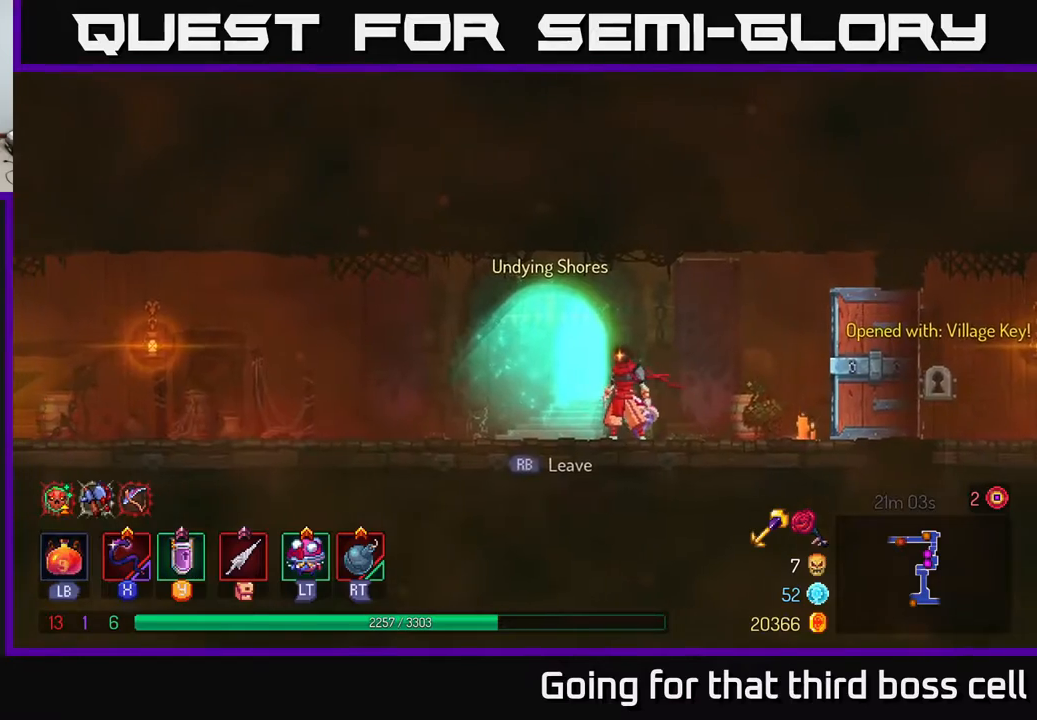
{"buttons": [], "left_stick": "center", "right_stick": "left", "events": []}
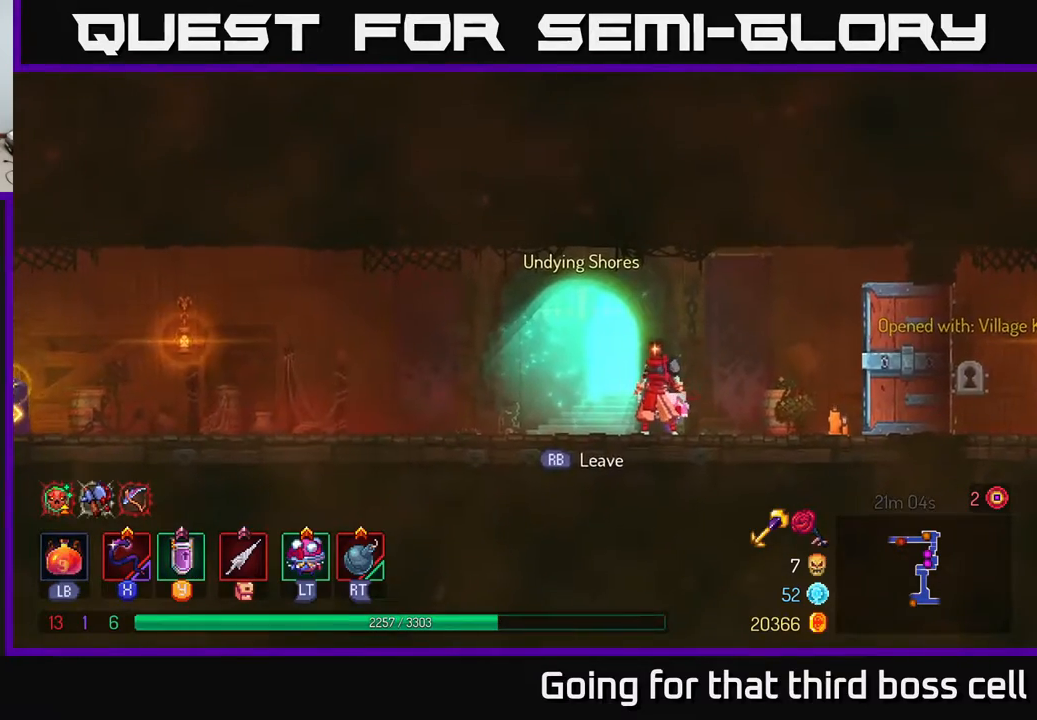
{"buttons": [], "left_stick": "left", "right_stick": "center", "events": [[250, "left_stick", "left"], [317, "right_stick", "center"]]}
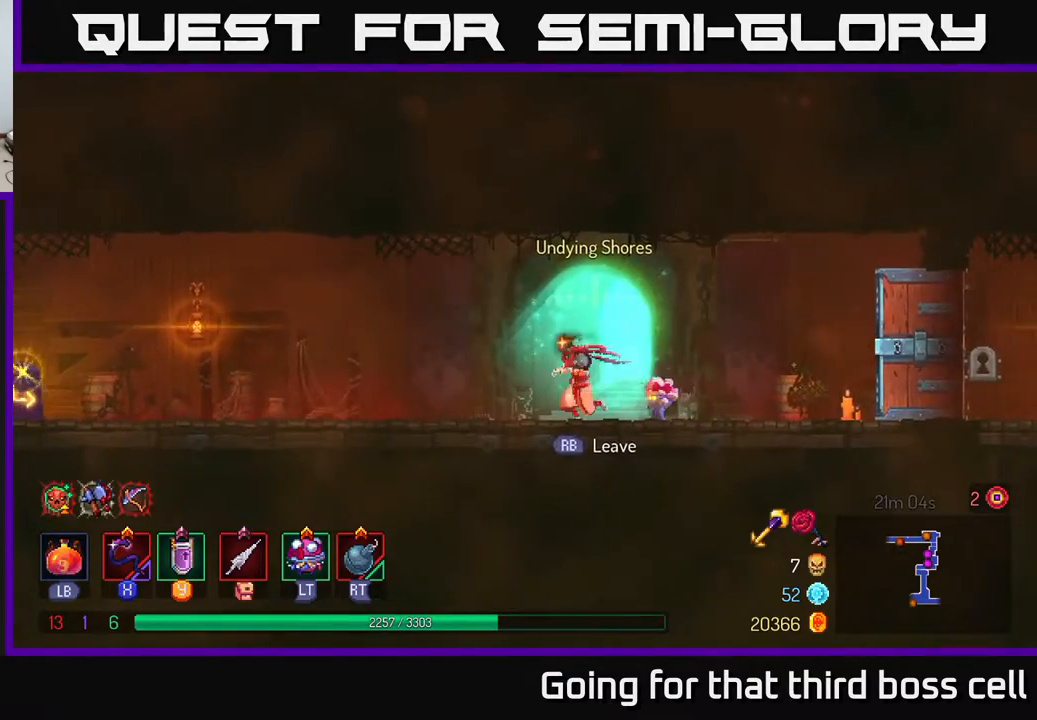
{"buttons": [], "left_stick": "left", "right_stick": "center", "events": [[50, "A", "down"], [183, "A", "up"]]}
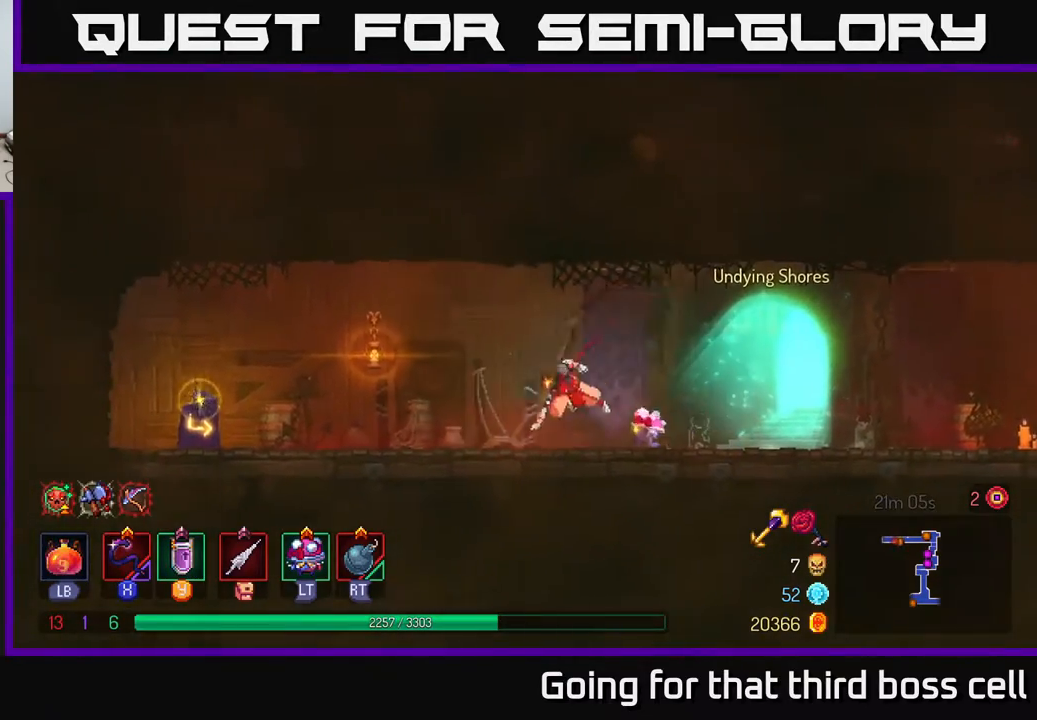
{"buttons": [], "left_stick": "left", "right_stick": "center", "events": [[17, "B", "down"], [150, "B", "up"]]}
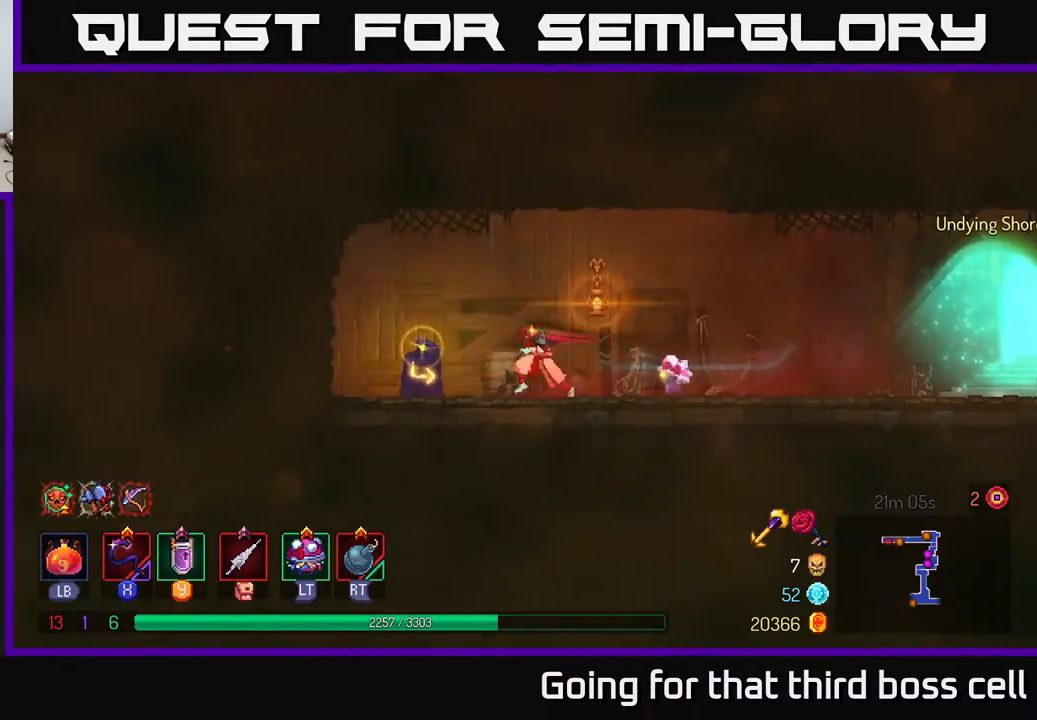
{"buttons": [], "left_stick": "center", "right_stick": "center", "events": [[250, "R1", "down"], [300, "left_stick", "center"], [367, "R1", "up"]]}
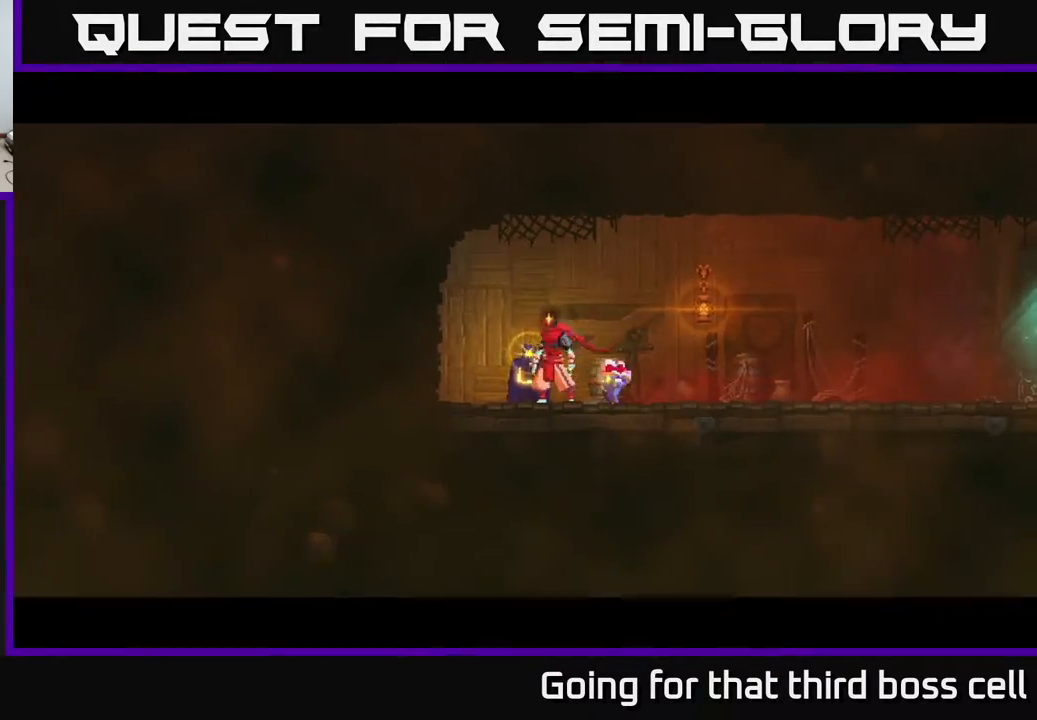
{"buttons": [], "left_stick": "center", "right_stick": "center", "events": []}
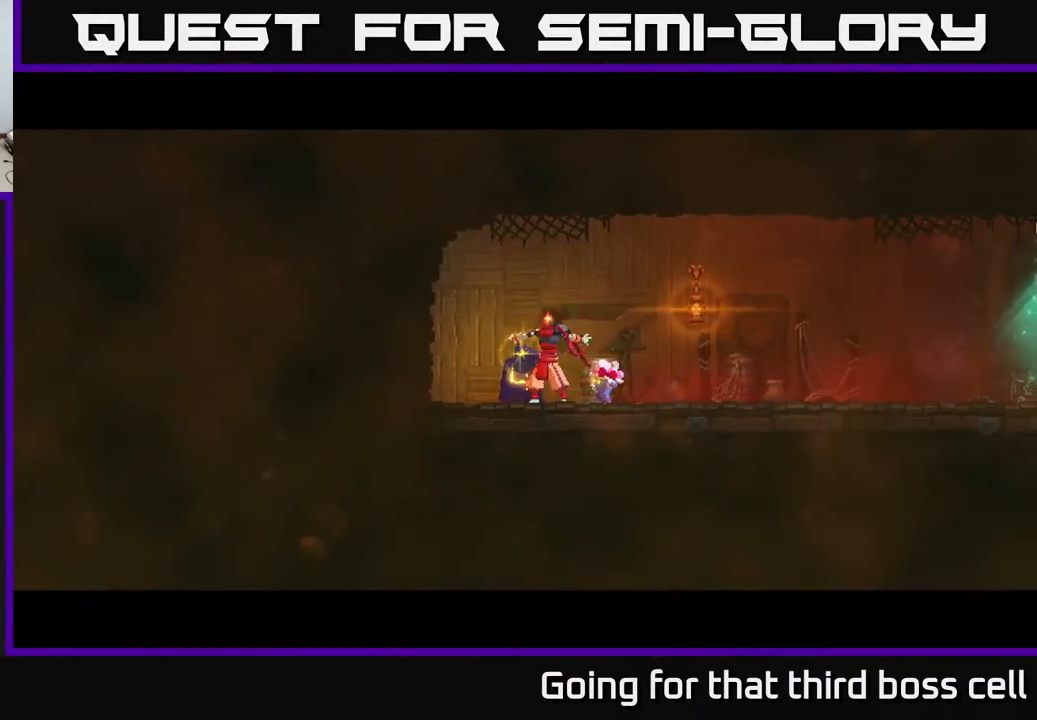
{"buttons": [], "left_stick": "right", "right_stick": "center", "events": [[483, "left_stick", "right"]]}
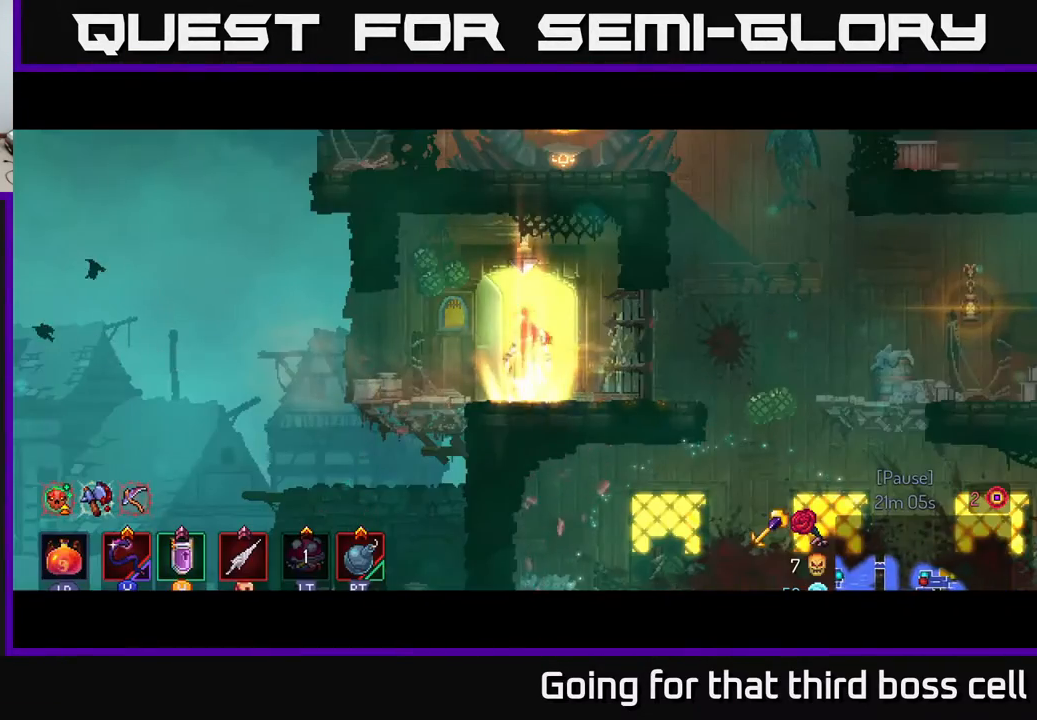
{"buttons": [], "left_stick": "right", "right_stick": "center", "events": []}
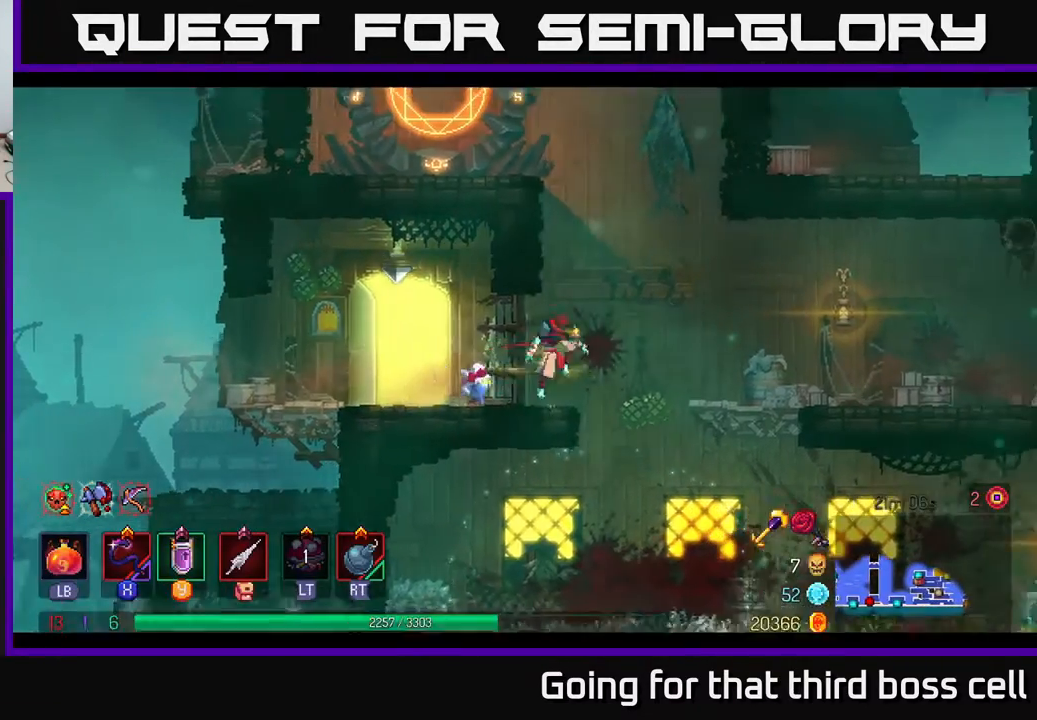
{"buttons": [], "left_stick": "left", "right_stick": "center", "events": [[33, "A", "down"], [133, "left_stick", "left"], [150, "A", "up"], [233, "A", "down"], [400, "A", "up"]]}
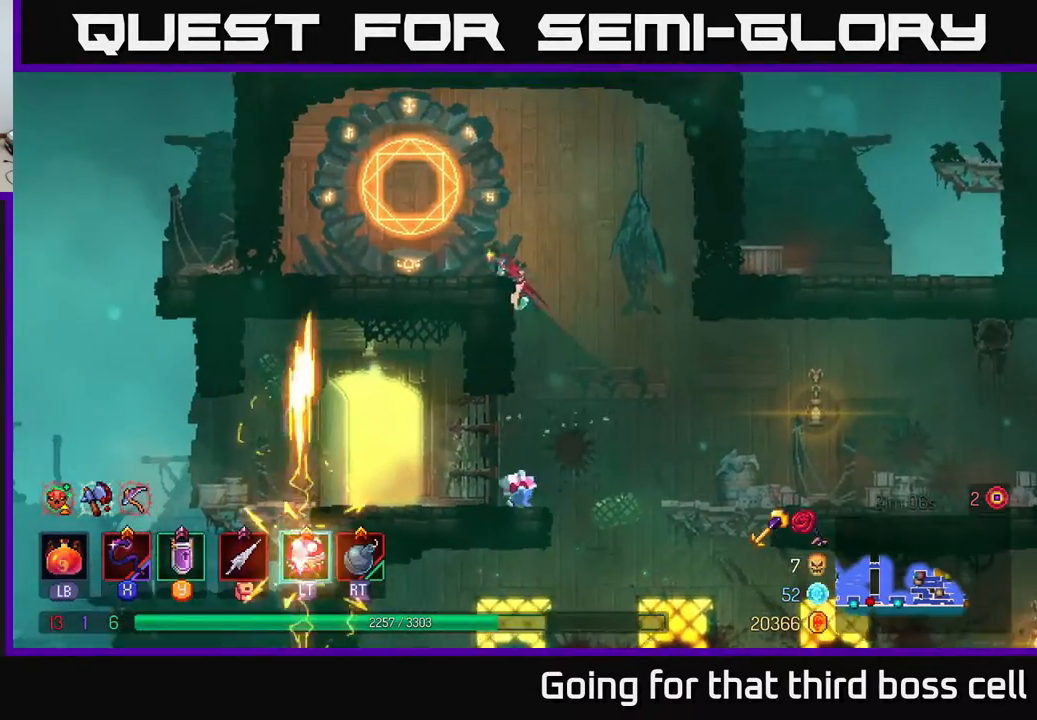
{"buttons": [], "left_stick": "right", "right_stick": "center", "events": [[100, "left_stick", "center"], [250, "left_stick", "right"], [267, "A", "down"], [450, "A", "up"]]}
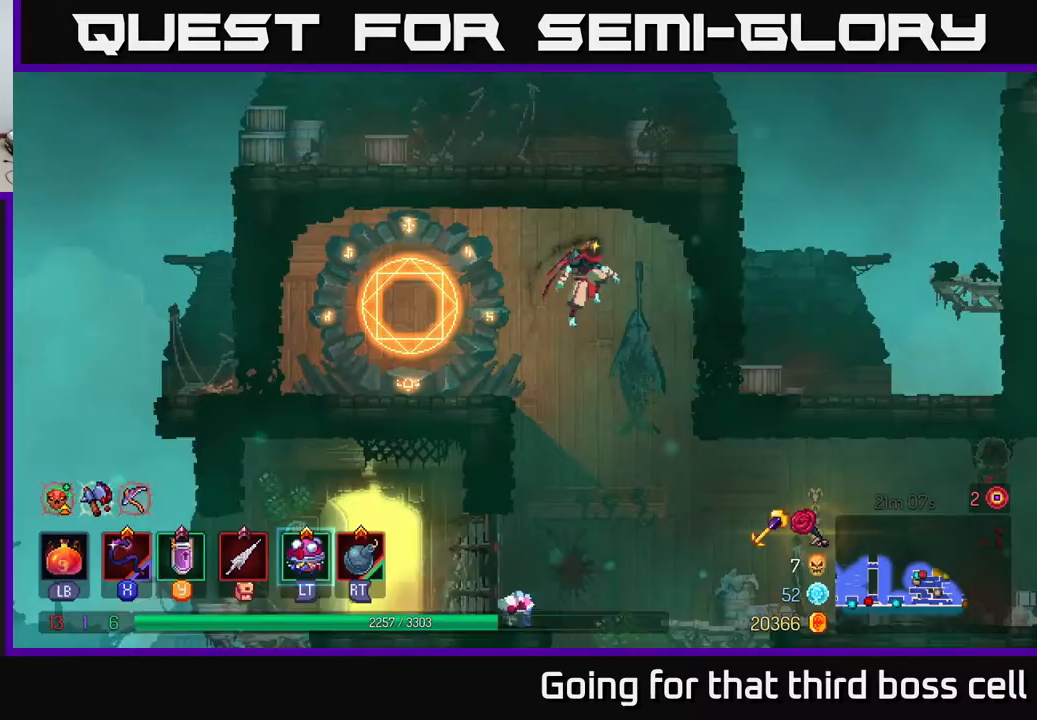
{"buttons": [], "left_stick": "right", "right_stick": "center", "events": [[233, "B", "down"], [383, "B", "up"]]}
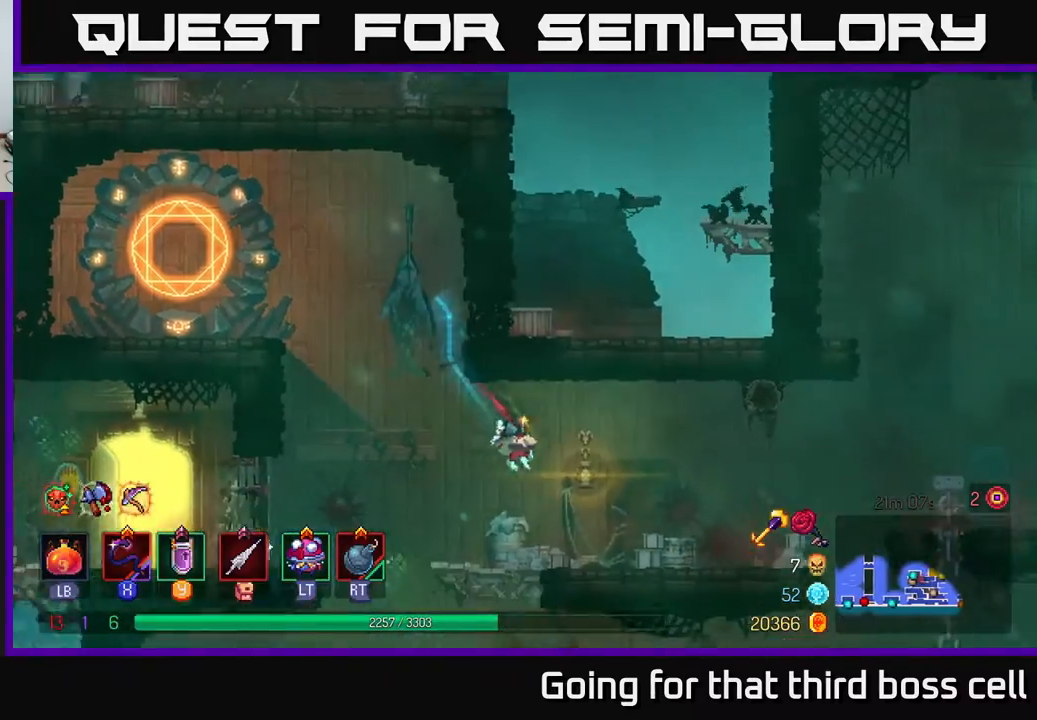
{"buttons": [], "left_stick": "right", "right_stick": "center", "events": []}
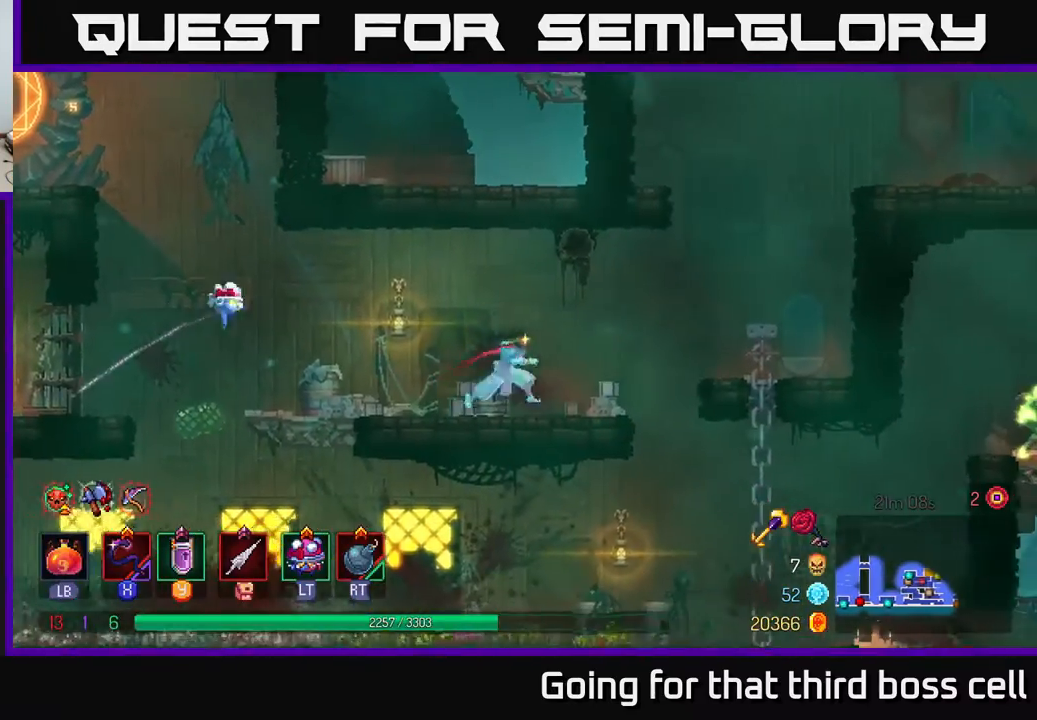
{"buttons": [], "left_stick": "right", "right_stick": "center", "events": []}
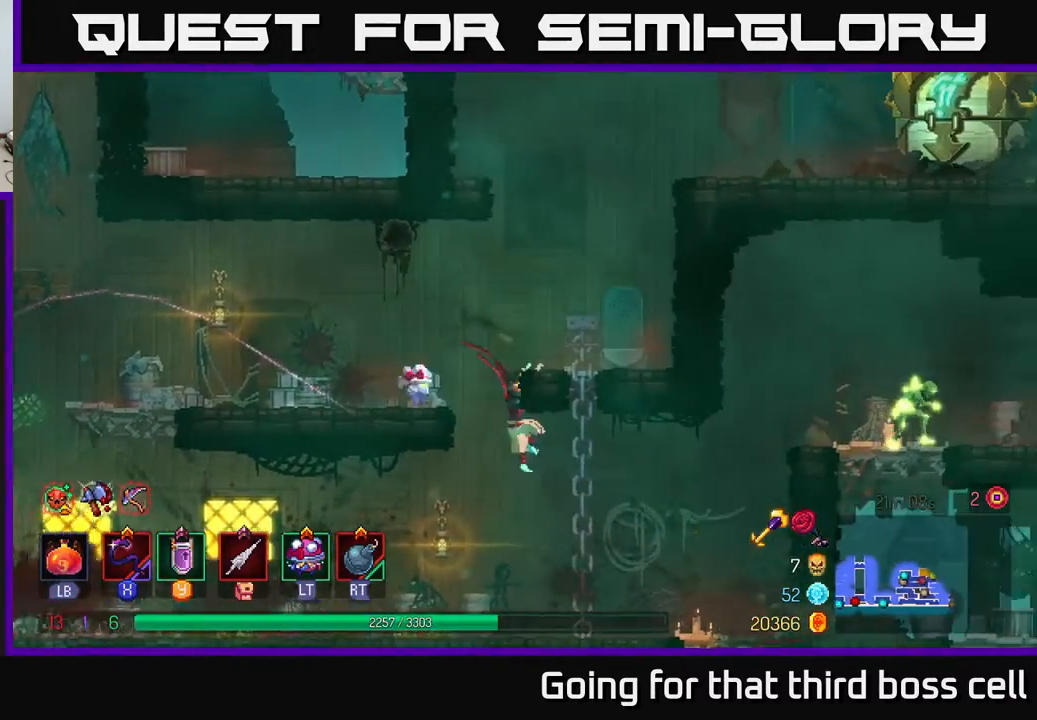
{"buttons": [], "left_stick": "right", "right_stick": "center", "events": []}
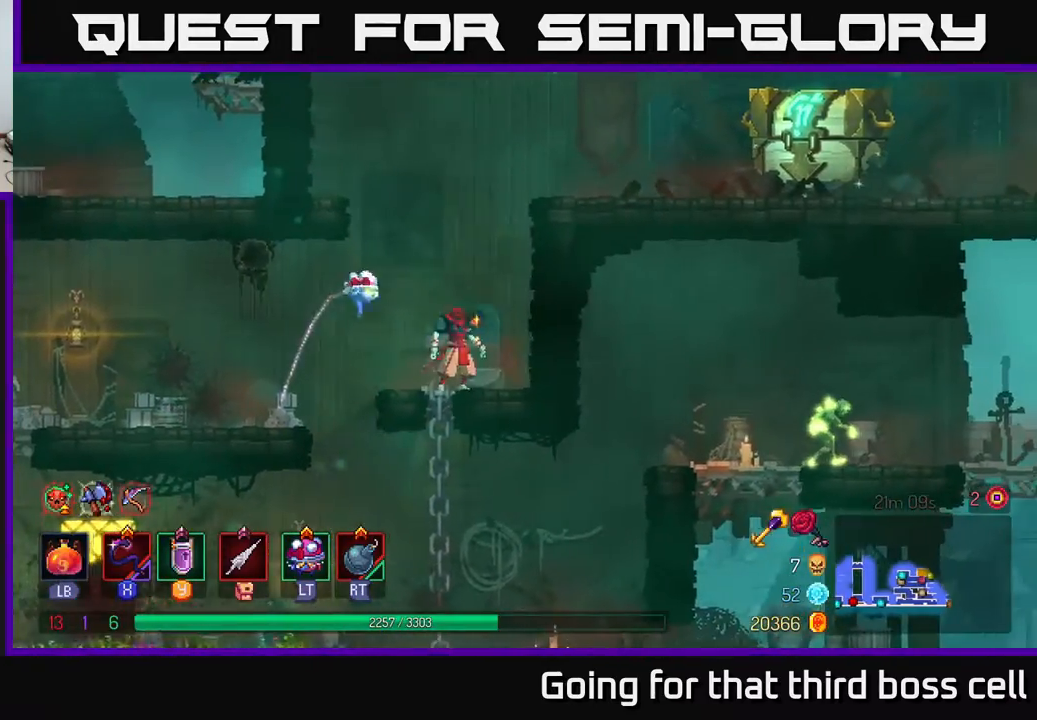
{"buttons": [], "left_stick": "center", "right_stick": "center", "events": [[83, "left_stick", "left"], [167, "left_stick", "down"], [233, "A", "down"], [350, "A", "up"], [433, "left_stick", "center"]]}
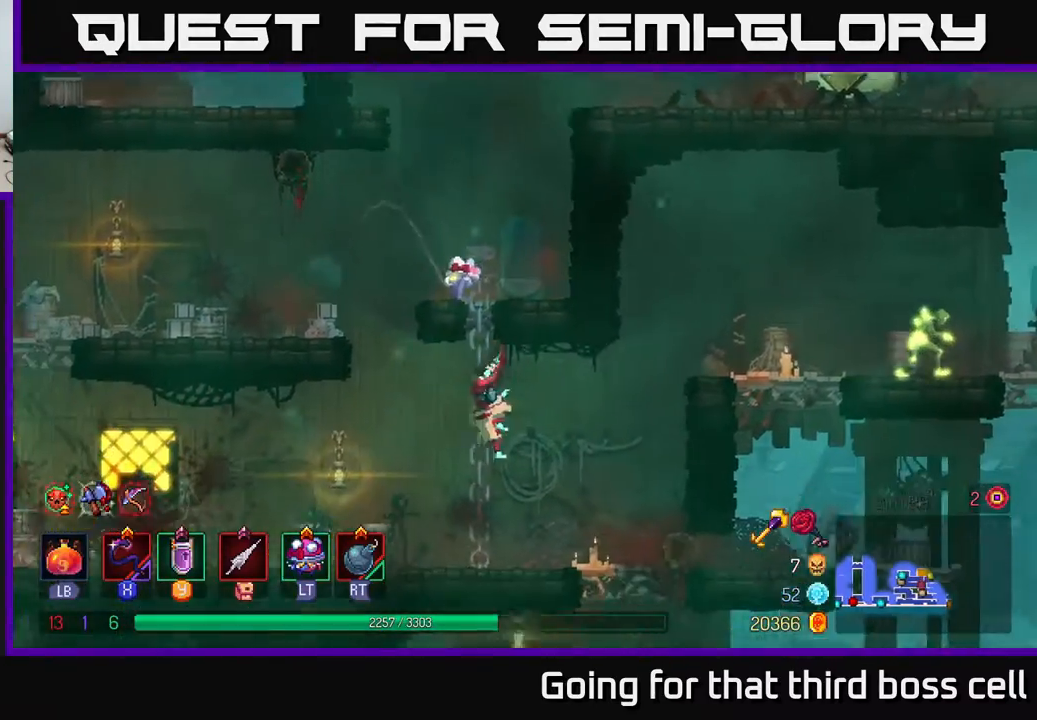
{"buttons": ["A"], "left_stick": "right", "right_stick": "center", "events": [[33, "left_stick", "right"], [117, "A", "down"], [267, "A", "up"], [417, "A", "down"]]}
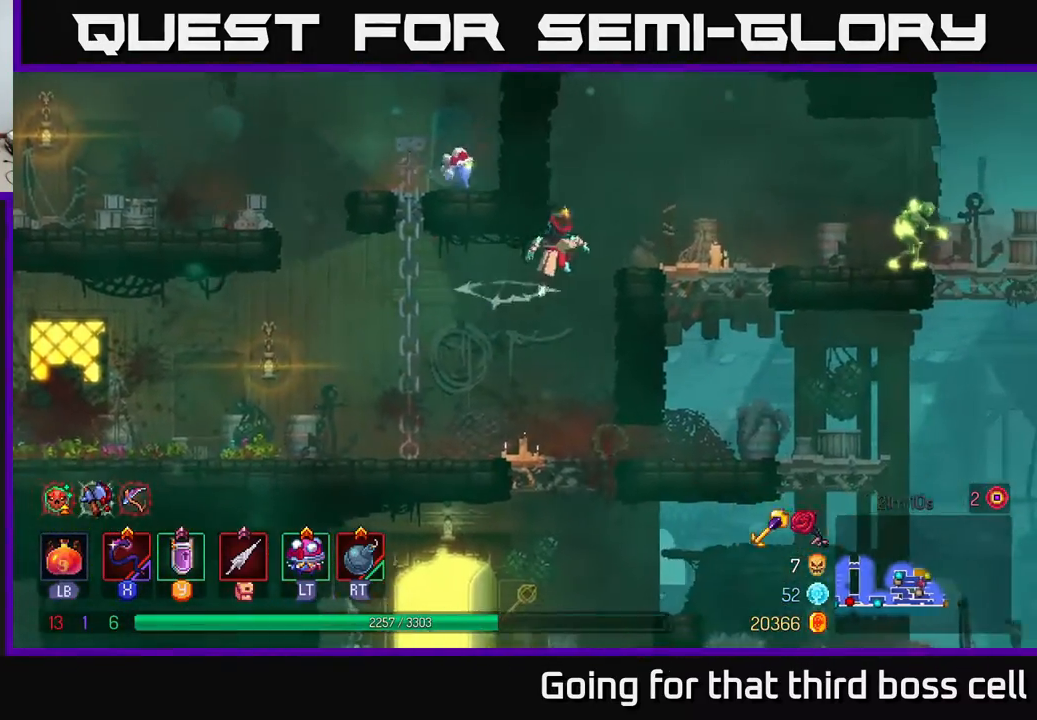
{"buttons": ["B"], "left_stick": "right", "right_stick": "center", "events": [[67, "A", "up"], [467, "B", "down"]]}
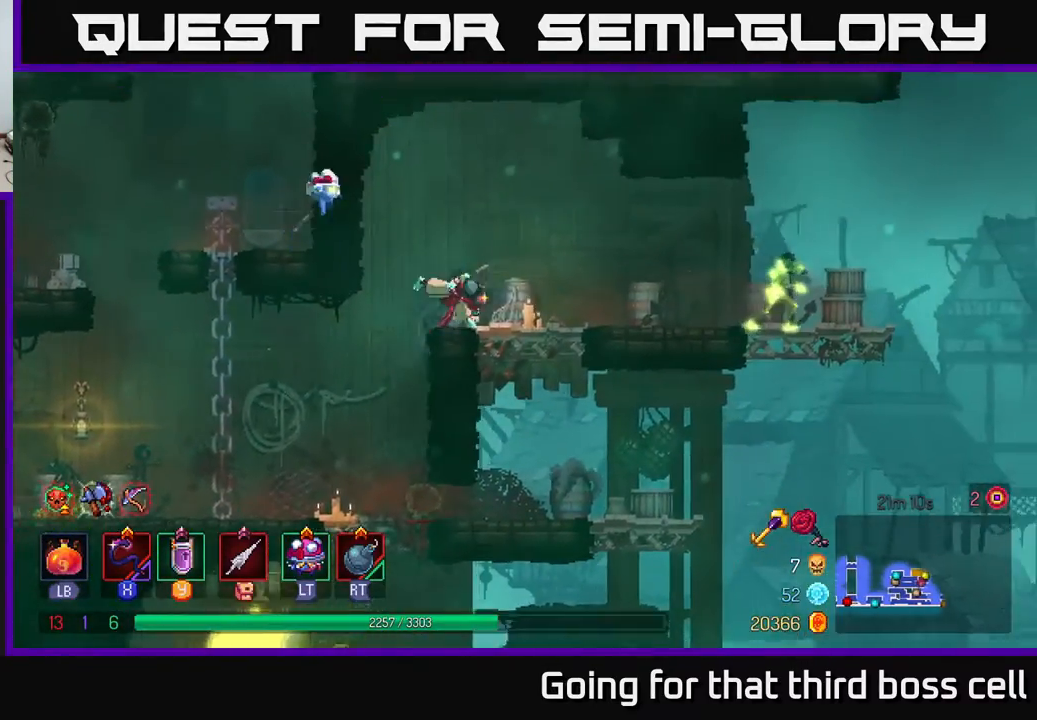
{"buttons": [], "left_stick": "center", "right_stick": "center", "events": [[83, "B", "up"], [333, "X", "down"], [417, "X", "up"], [467, "left_stick", "center"]]}
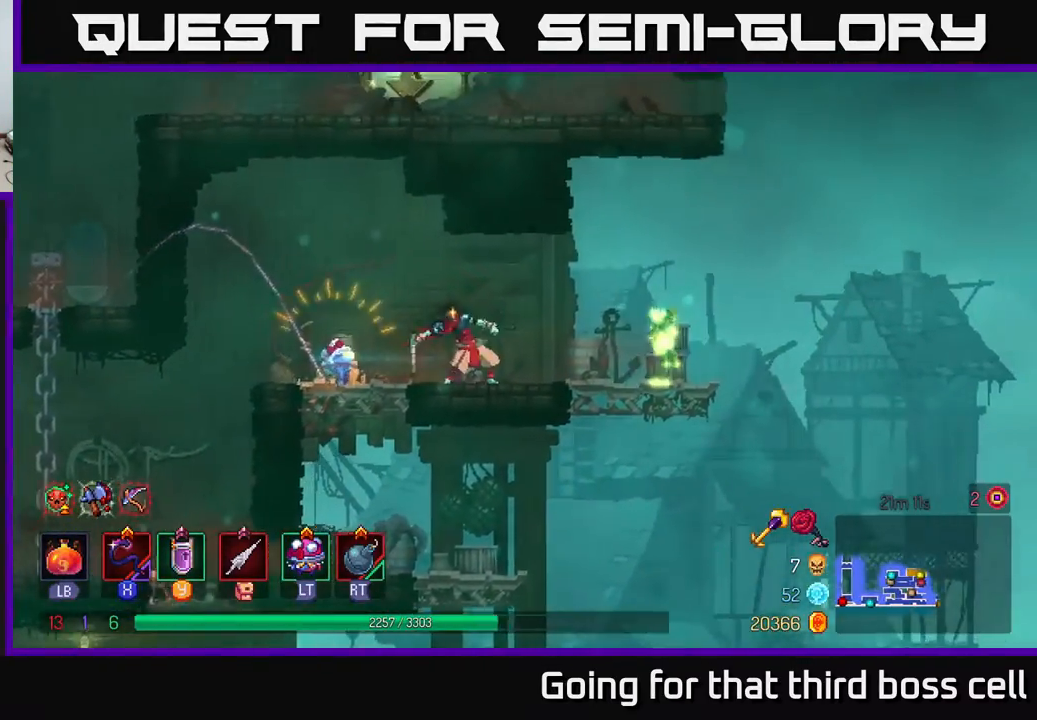
{"buttons": [], "left_stick": "left", "right_stick": "center", "events": [[233, "left_stick", "left"]]}
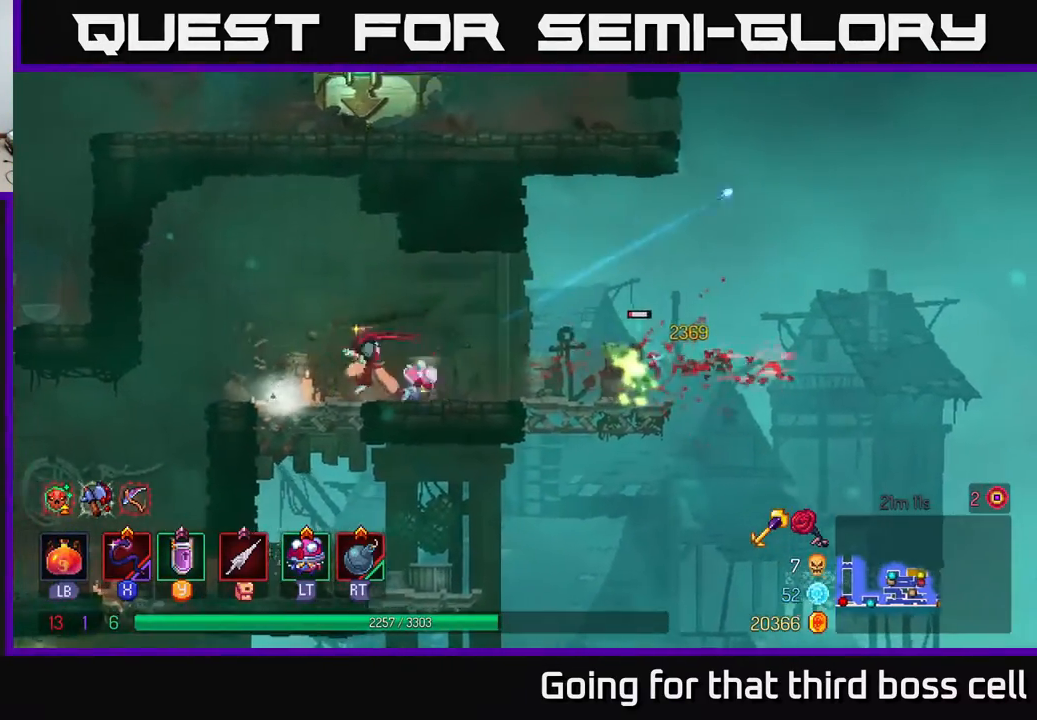
{"buttons": [], "left_stick": "right", "right_stick": "center", "events": [[133, "left_stick", "right"]]}
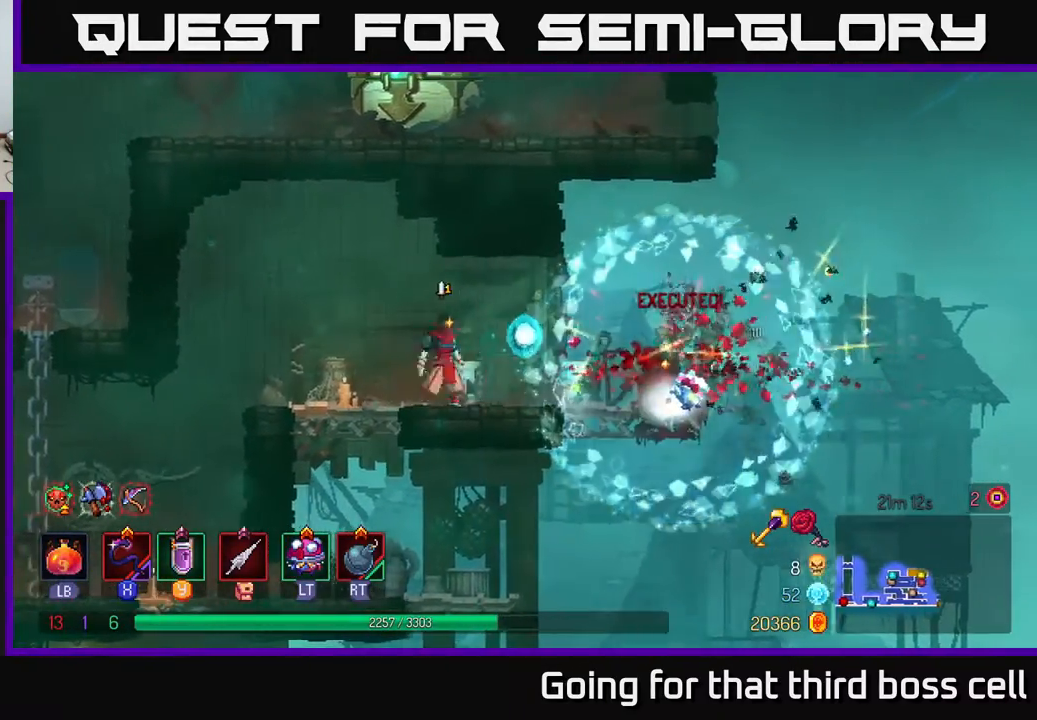
{"buttons": [], "left_stick": "left", "right_stick": "center", "events": [[50, "left_stick", "left"], [250, "B", "down"], [350, "B", "up"]]}
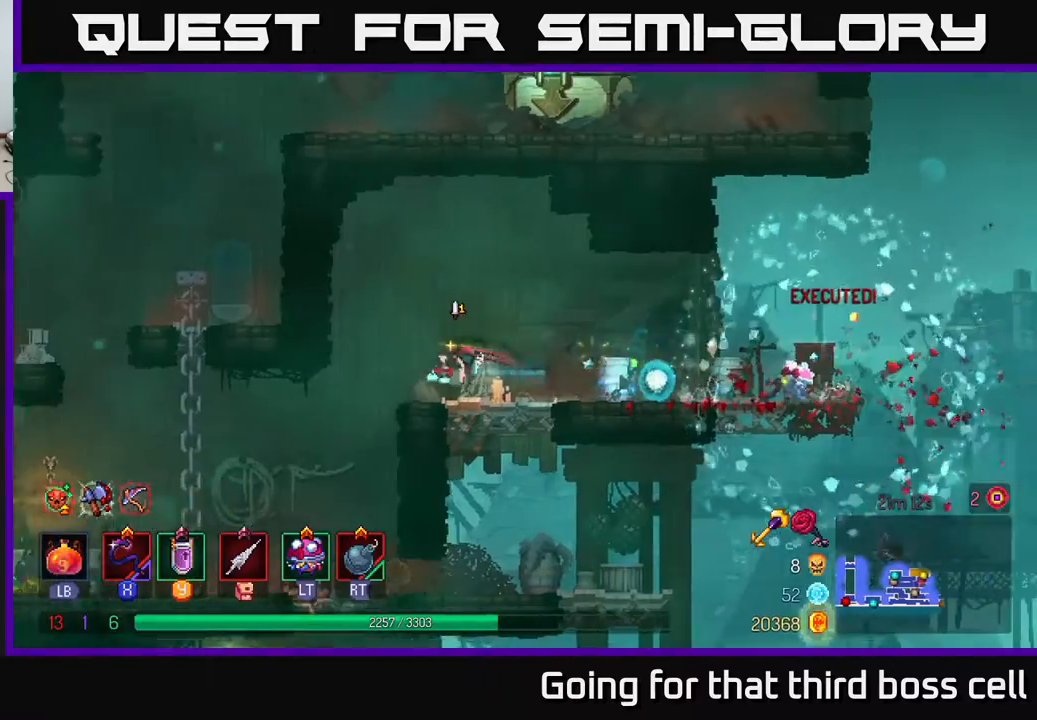
{"buttons": ["A"], "left_stick": "left", "right_stick": "center", "events": [[383, "A", "down"]]}
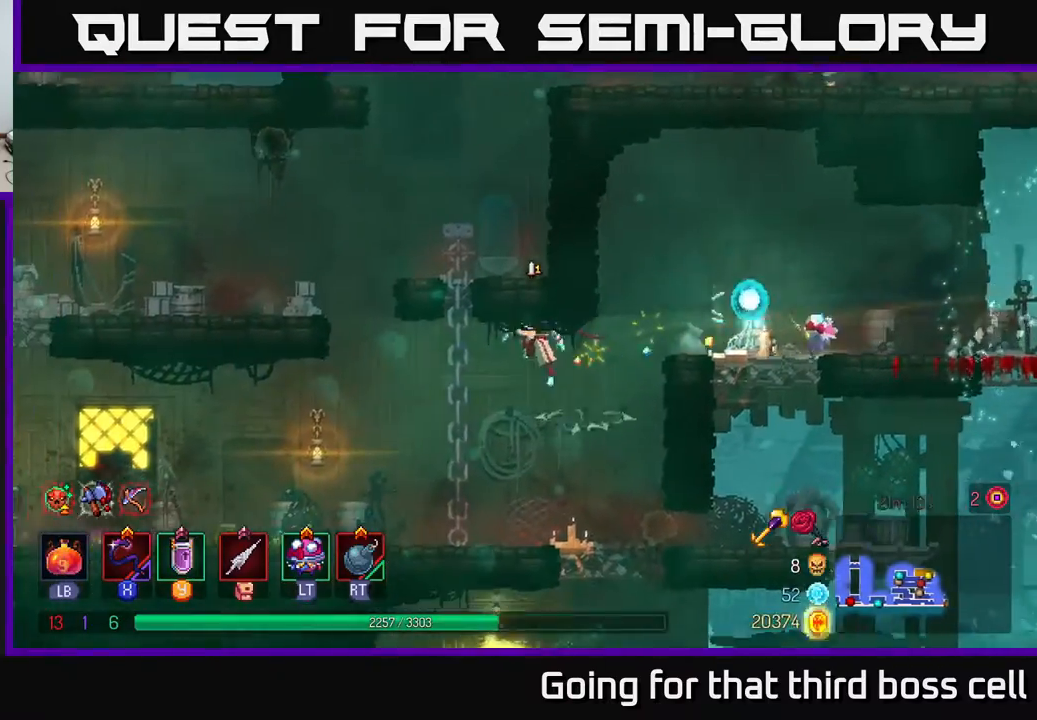
{"buttons": [], "left_stick": "up", "right_stick": "center", "events": [[17, "A", "up"], [33, "left_stick", "up-left"], [133, "left_stick", "up"]]}
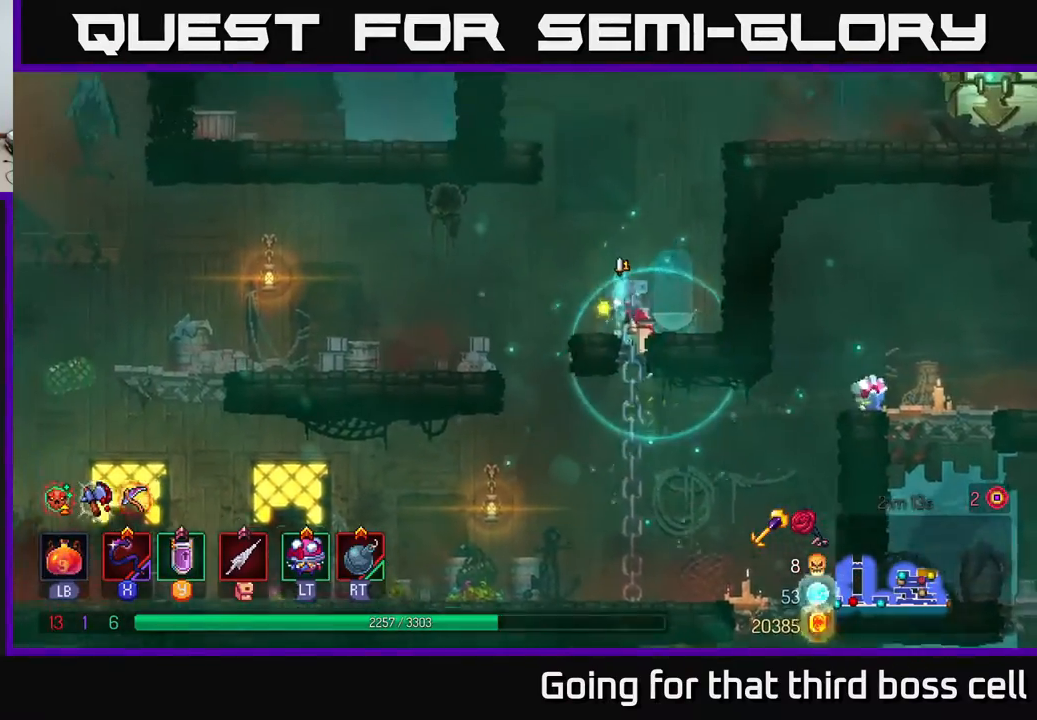
{"buttons": [], "left_stick": "up-right", "right_stick": "center", "events": [[167, "A", "down"], [183, "left_stick", "up-right"], [283, "A", "up"], [350, "A", "down"], [483, "A", "up"]]}
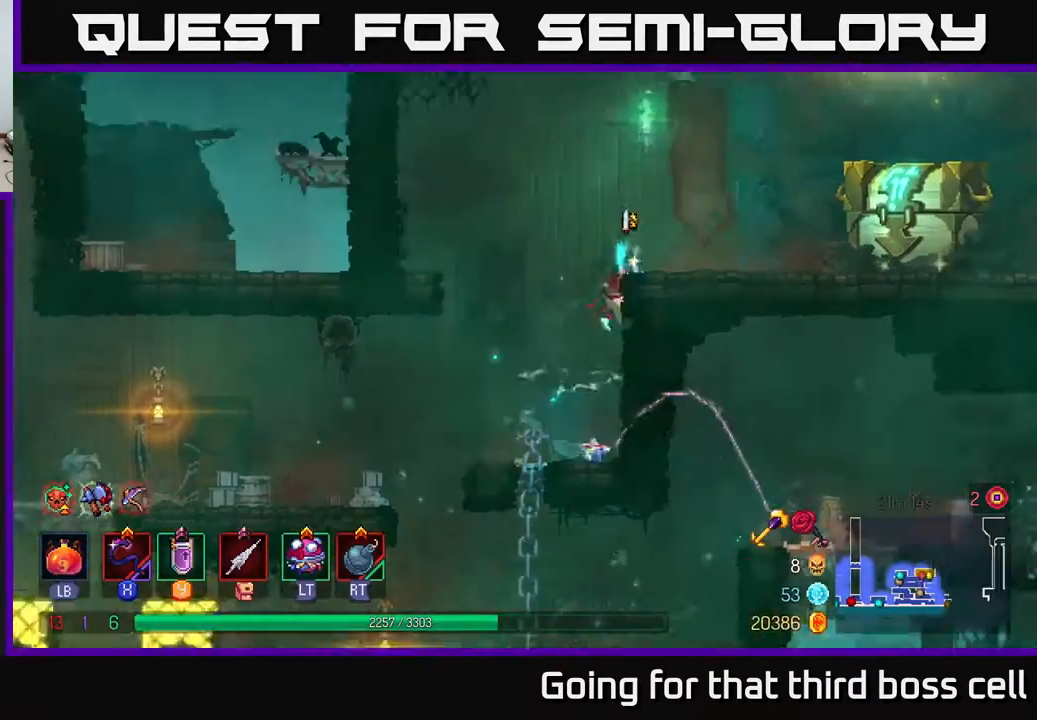
{"buttons": [], "left_stick": "up-right", "right_stick": "center", "events": [[150, "B", "down"], [250, "B", "up"]]}
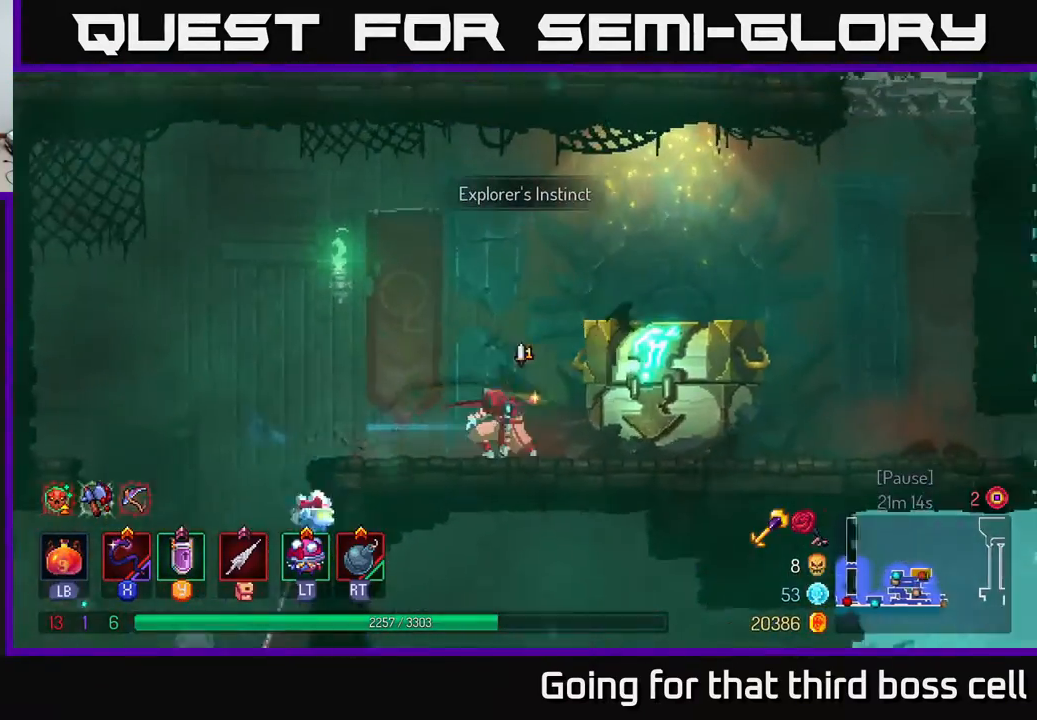
{"buttons": [], "left_stick": "center", "right_stick": "center", "events": [[150, "R1", "down"], [217, "R1", "up"], [233, "left_stick", "center"]]}
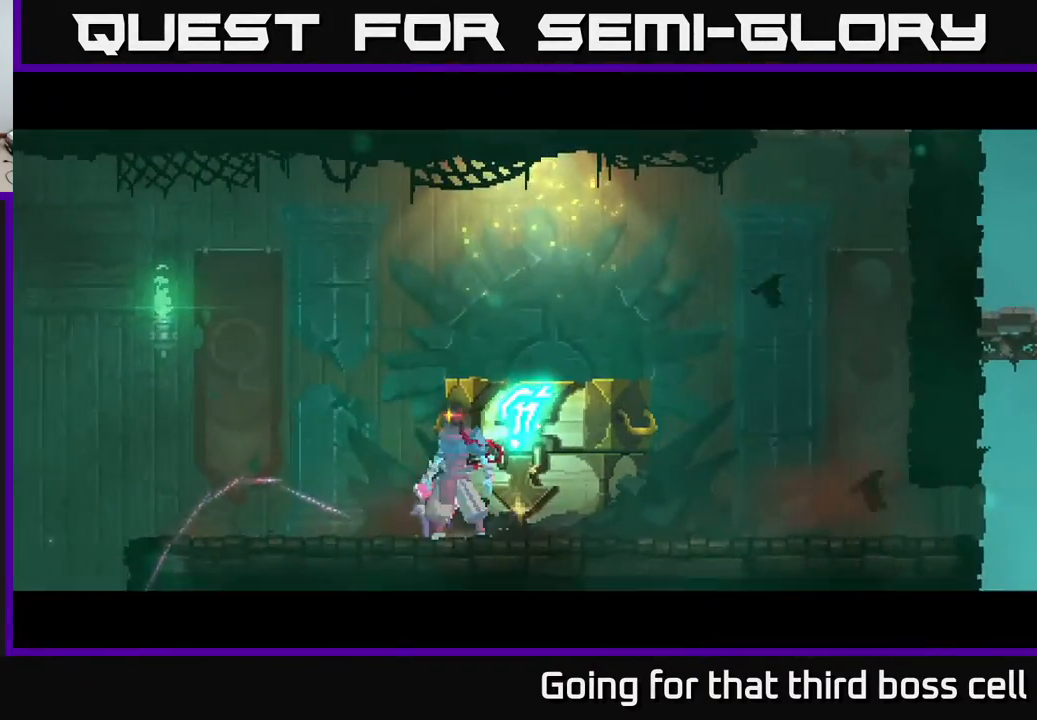
{"buttons": [], "left_stick": "center", "right_stick": "center", "events": []}
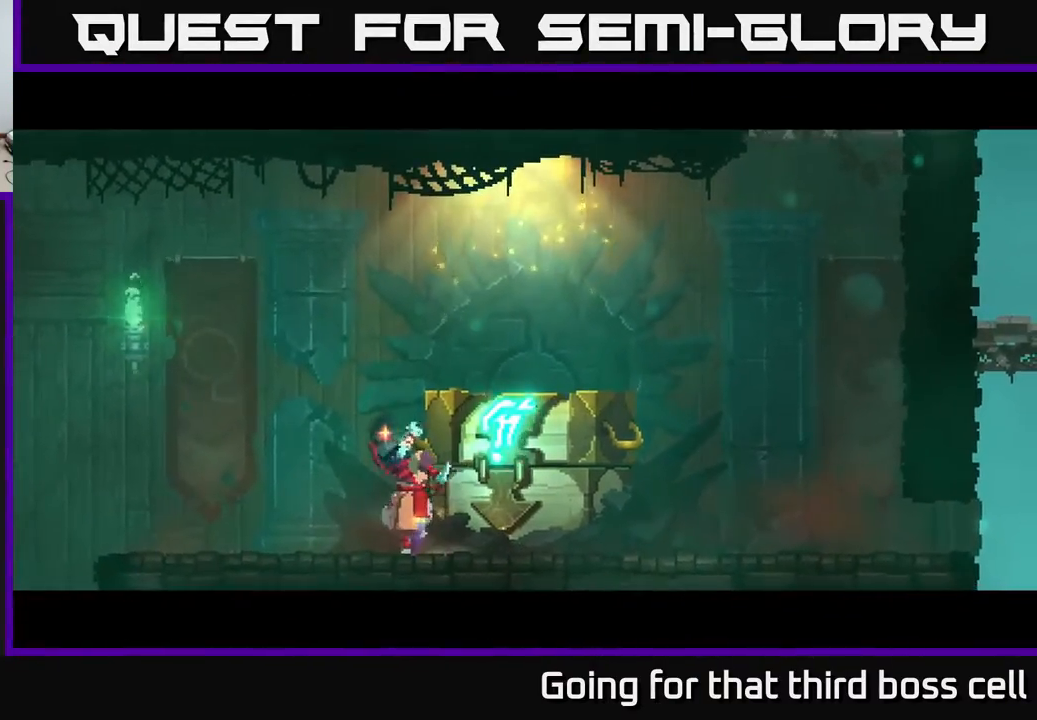
{"buttons": [], "left_stick": "center", "right_stick": "center", "events": []}